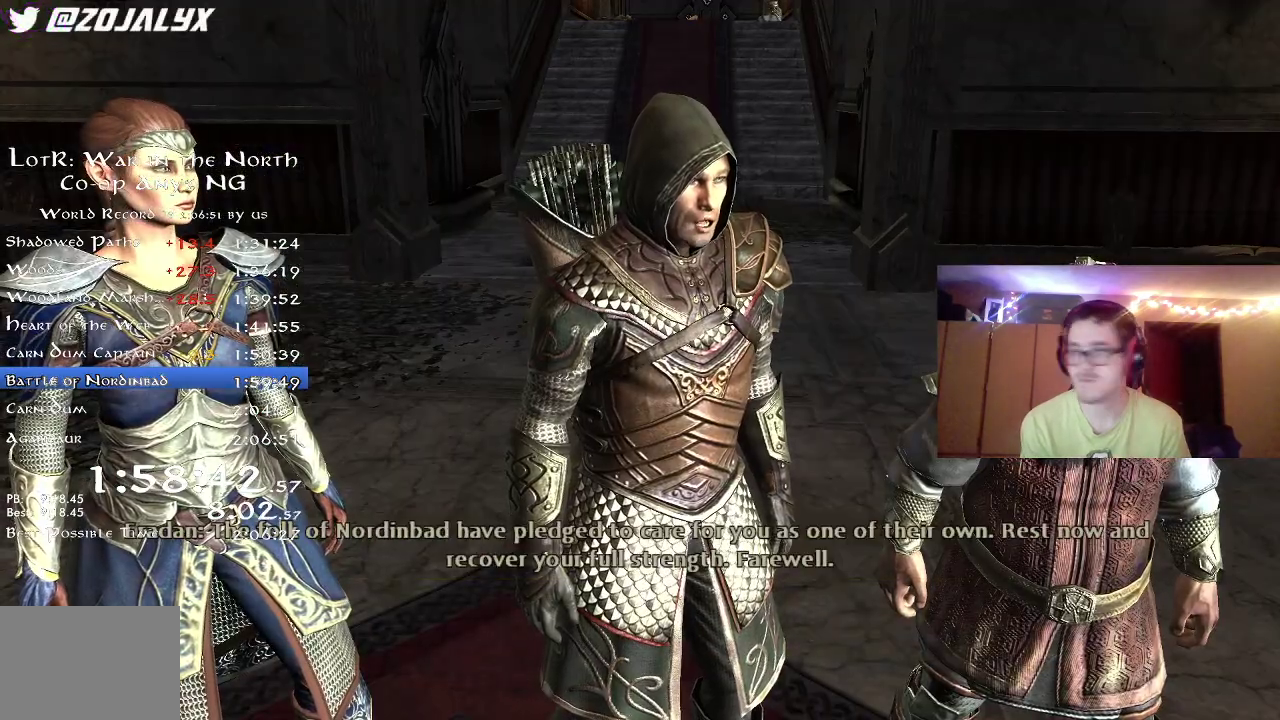
Gameplay with a controller (Xbox layout); each line is a JSON object with the inputs held at the frame after it (dt_ms = milliseconds from this image to that frame). "button_events" lists button changes between this image and that frame as [ms after this image, input, new state], when the widget could be followed in between (sticks are given only as held states). Not read: R1.
{"dt_ms": 500, "buttons": [], "left_stick": "down-left", "right_stick": "left", "button_events": [[33, "A", "down"], [100, "A", "up"], [183, "A", "down"], [400, "A", "up"]]}
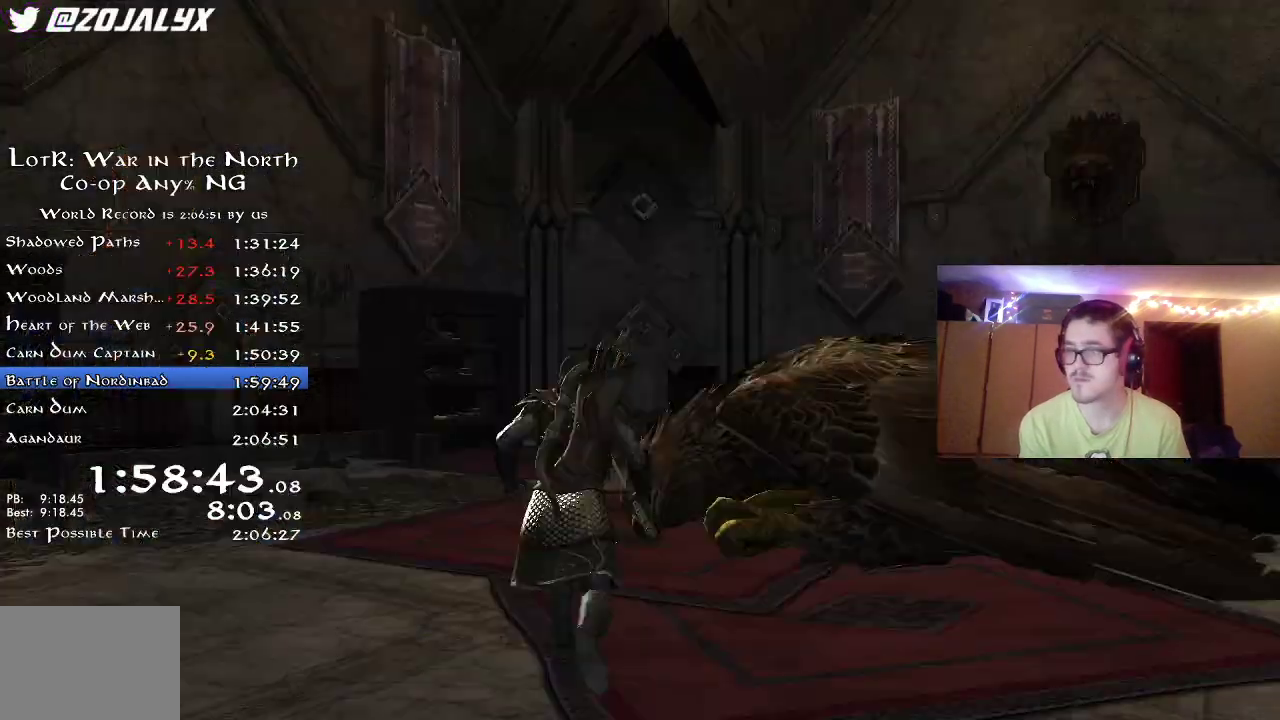
{"dt_ms": 500, "buttons": ["R2"], "left_stick": "down-left", "right_stick": "left", "button_events": [[100, "R2", "down"]]}
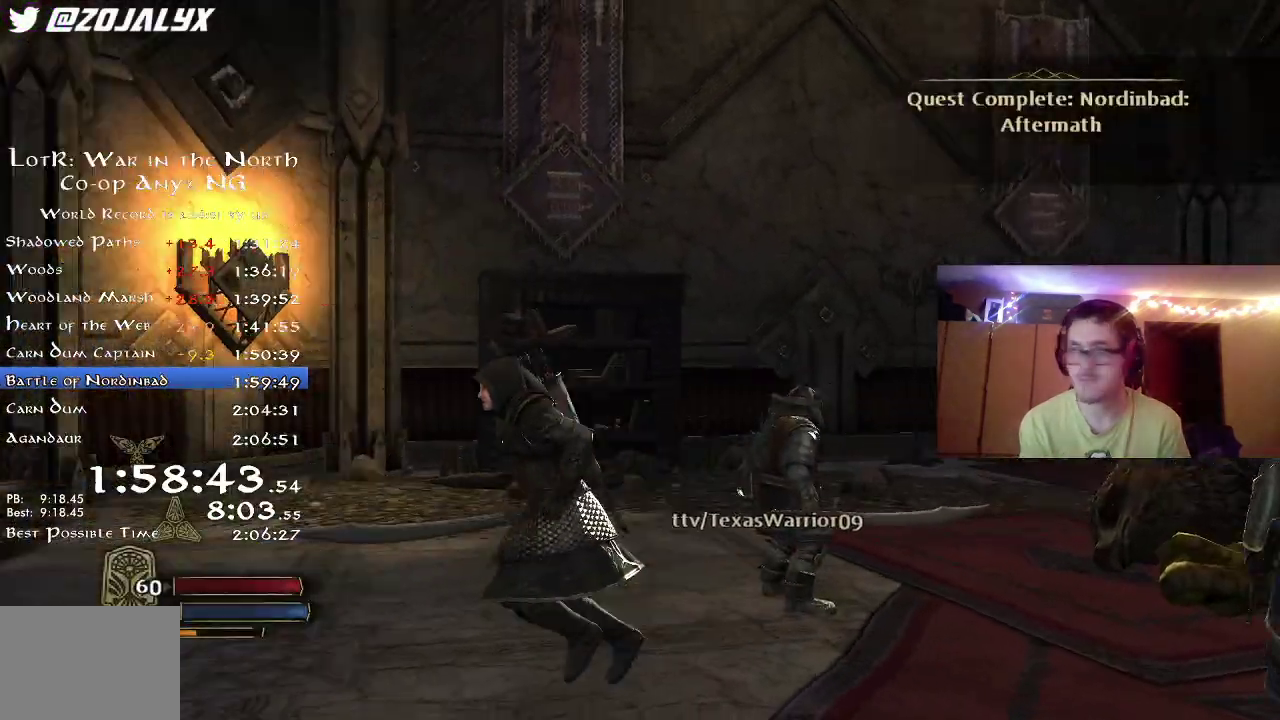
{"dt_ms": 500, "buttons": ["R2"], "left_stick": "up-left", "right_stick": "center", "button_events": []}
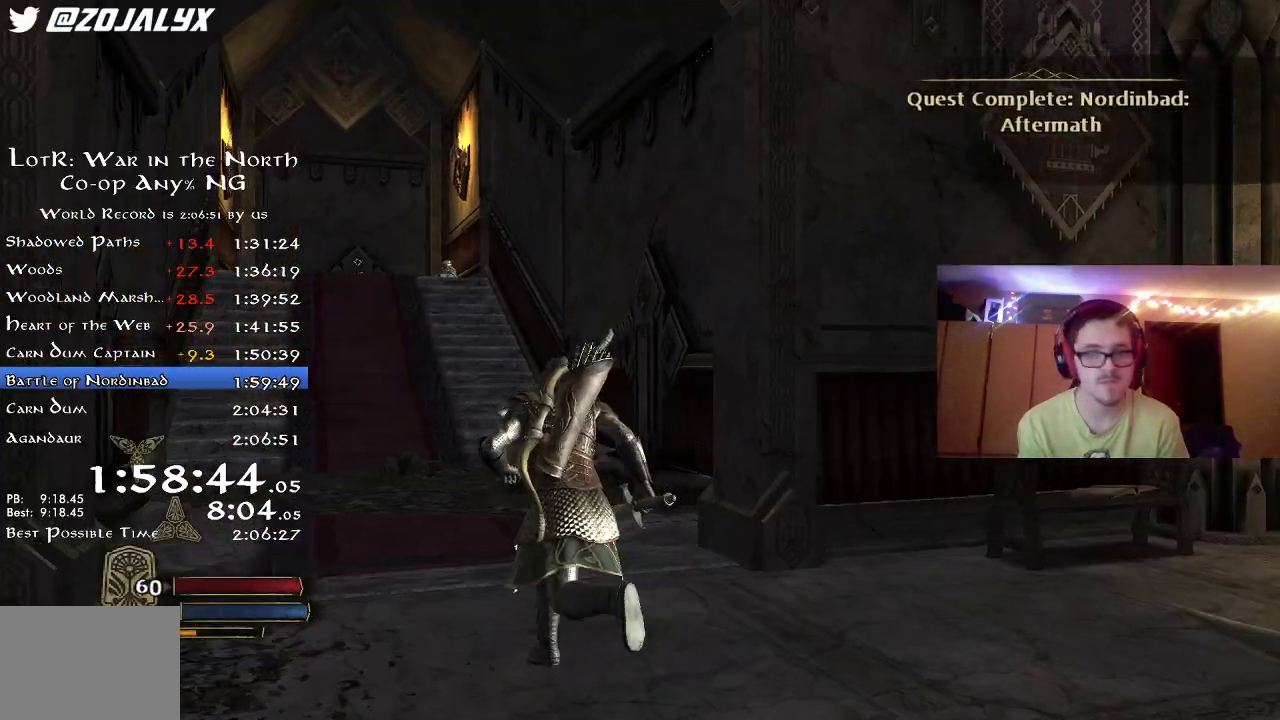
{"dt_ms": 400, "buttons": ["R2"], "left_stick": "up-left", "right_stick": "down-left", "button_events": []}
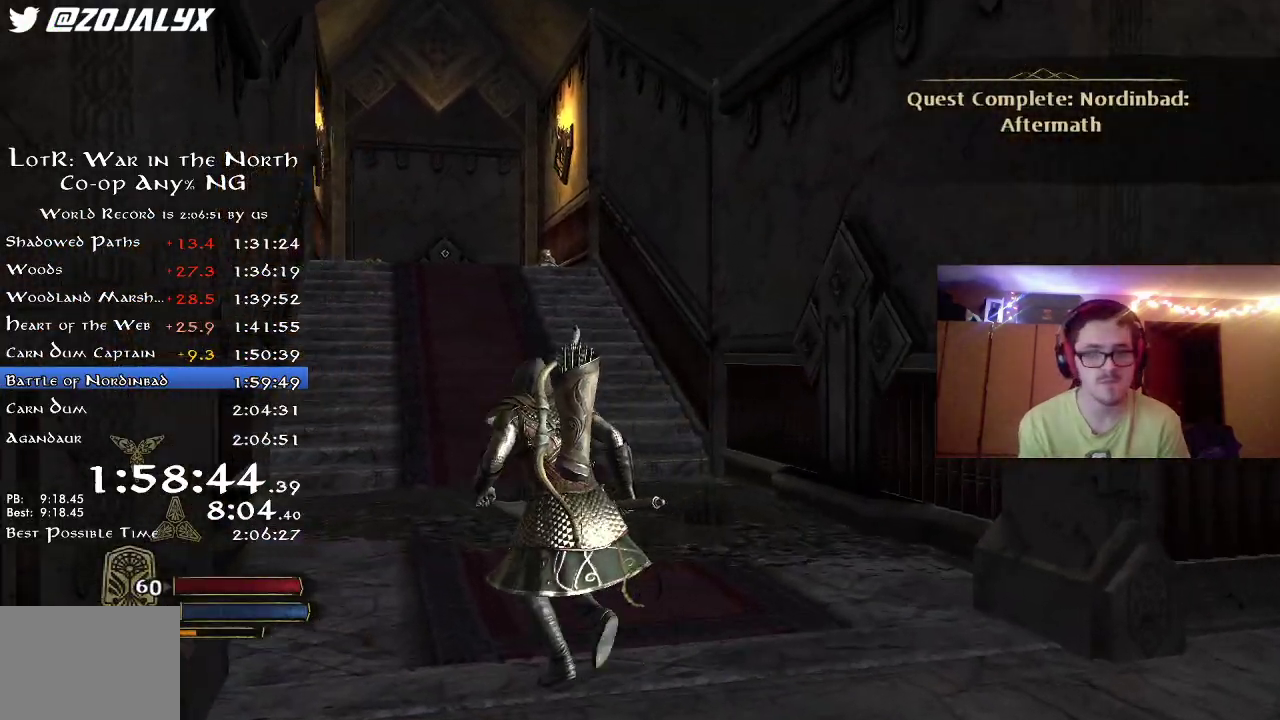
{"dt_ms": 600, "buttons": ["R2"], "left_stick": "up-left", "right_stick": "center", "button_events": []}
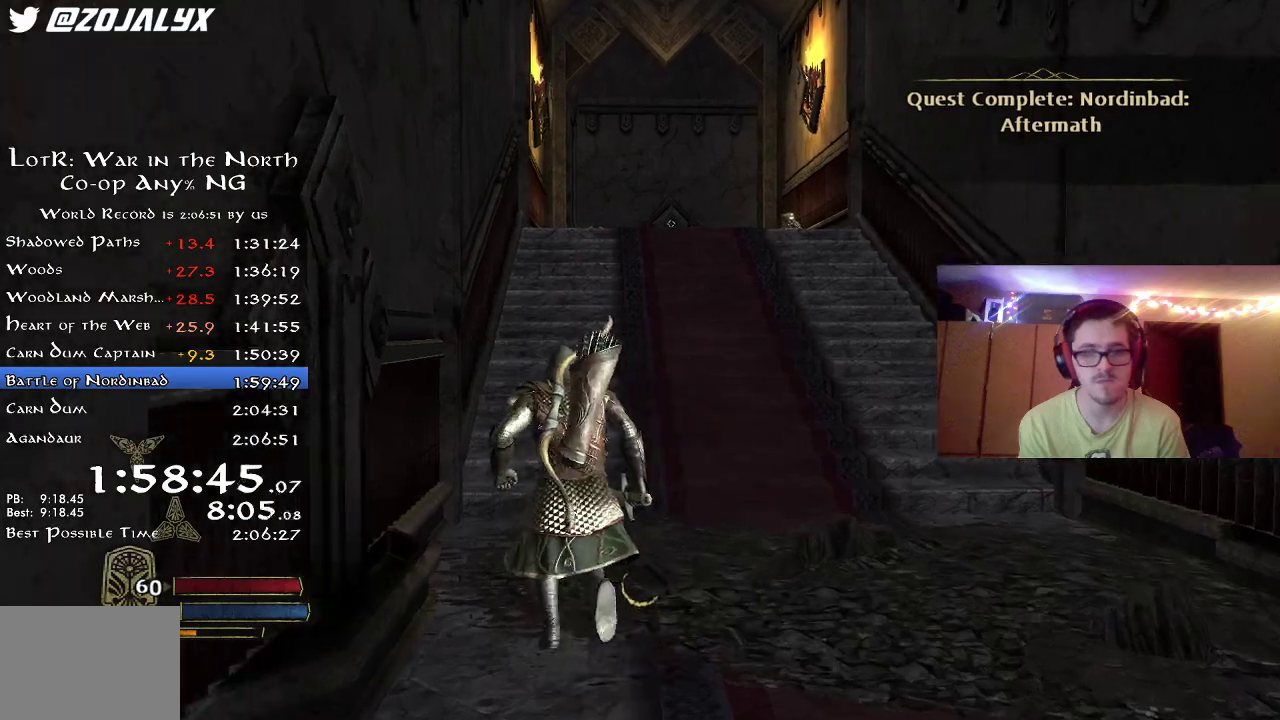
{"dt_ms": 500, "buttons": ["R2"], "left_stick": "up", "right_stick": "center", "button_events": []}
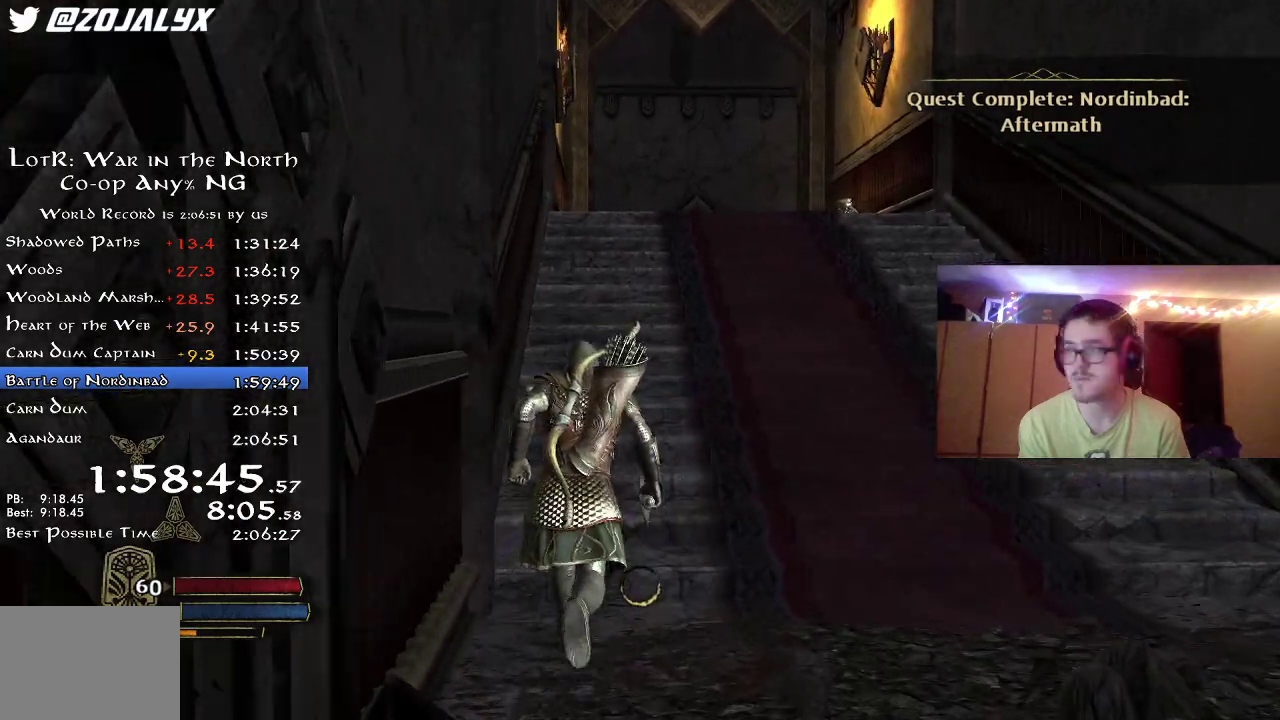
{"dt_ms": 500, "buttons": ["R2"], "left_stick": "up", "right_stick": "center", "button_events": []}
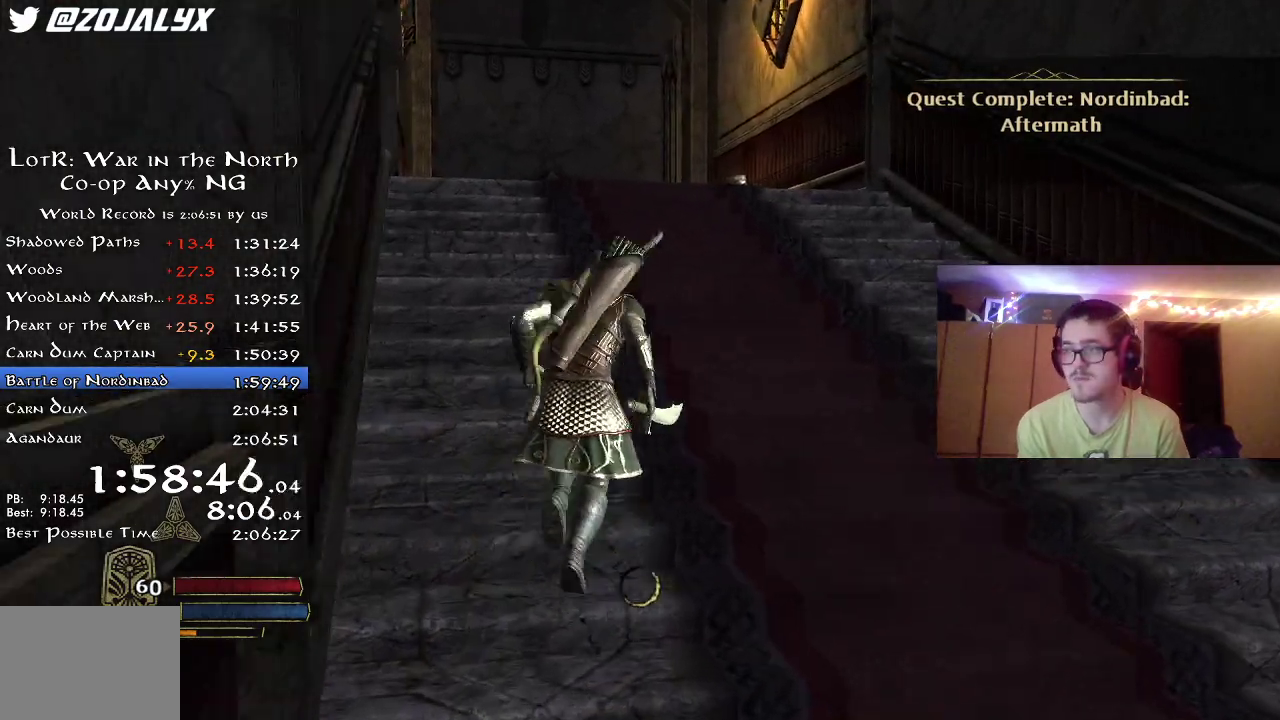
{"dt_ms": 700, "buttons": ["R2"], "left_stick": "up", "right_stick": "center", "button_events": []}
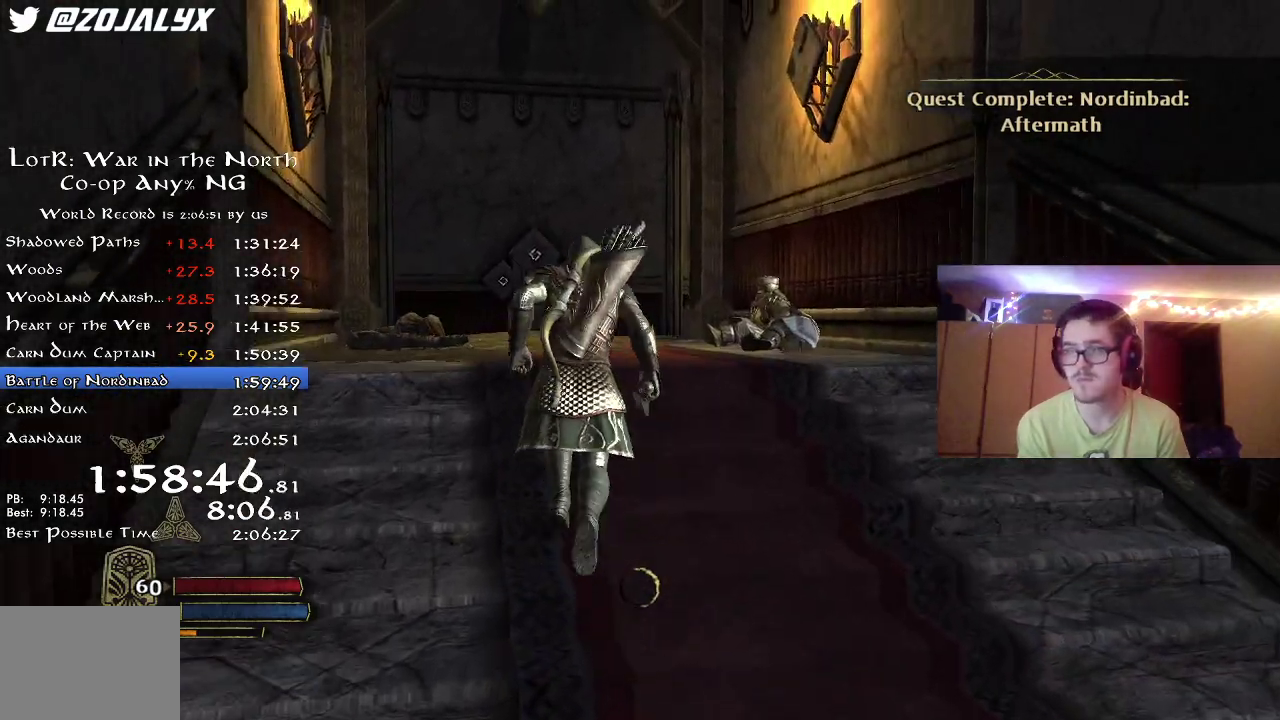
{"dt_ms": 300, "buttons": ["R2"], "left_stick": "up", "right_stick": "center", "button_events": []}
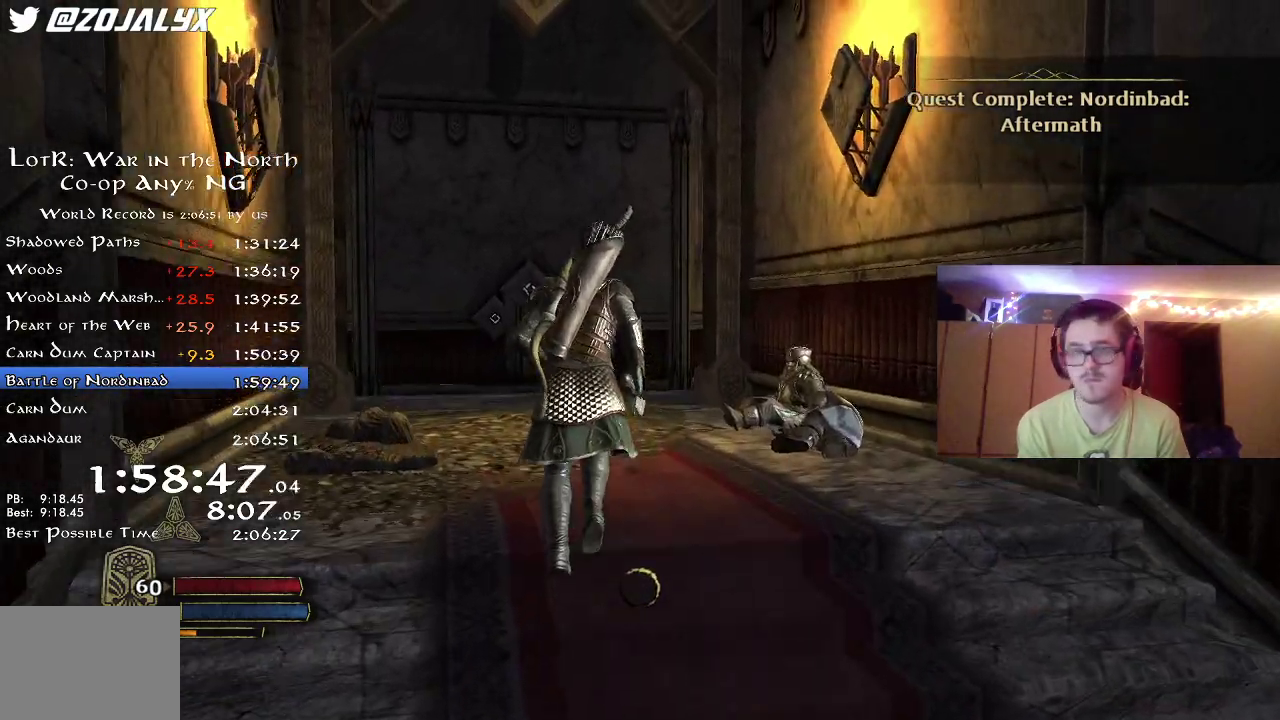
{"dt_ms": 400, "buttons": ["R2"], "left_stick": "up", "right_stick": "center", "button_events": []}
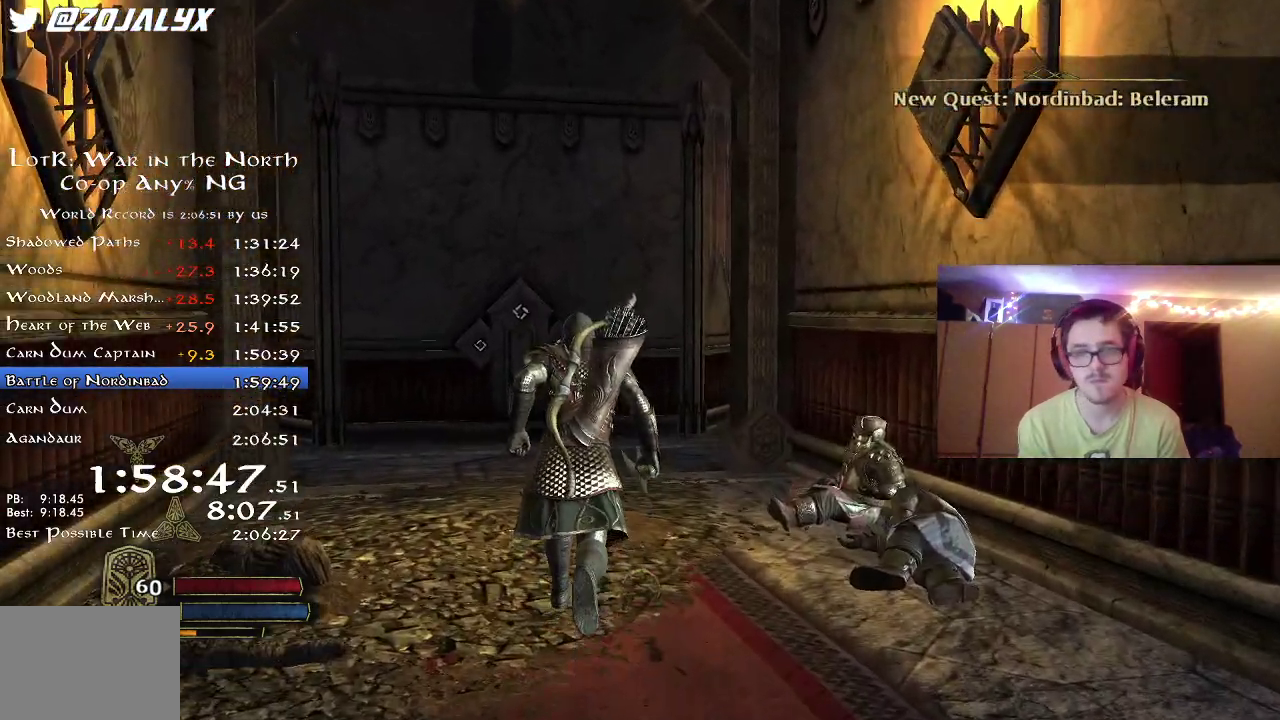
{"dt_ms": 800, "buttons": ["R2"], "left_stick": "up", "right_stick": "right", "button_events": []}
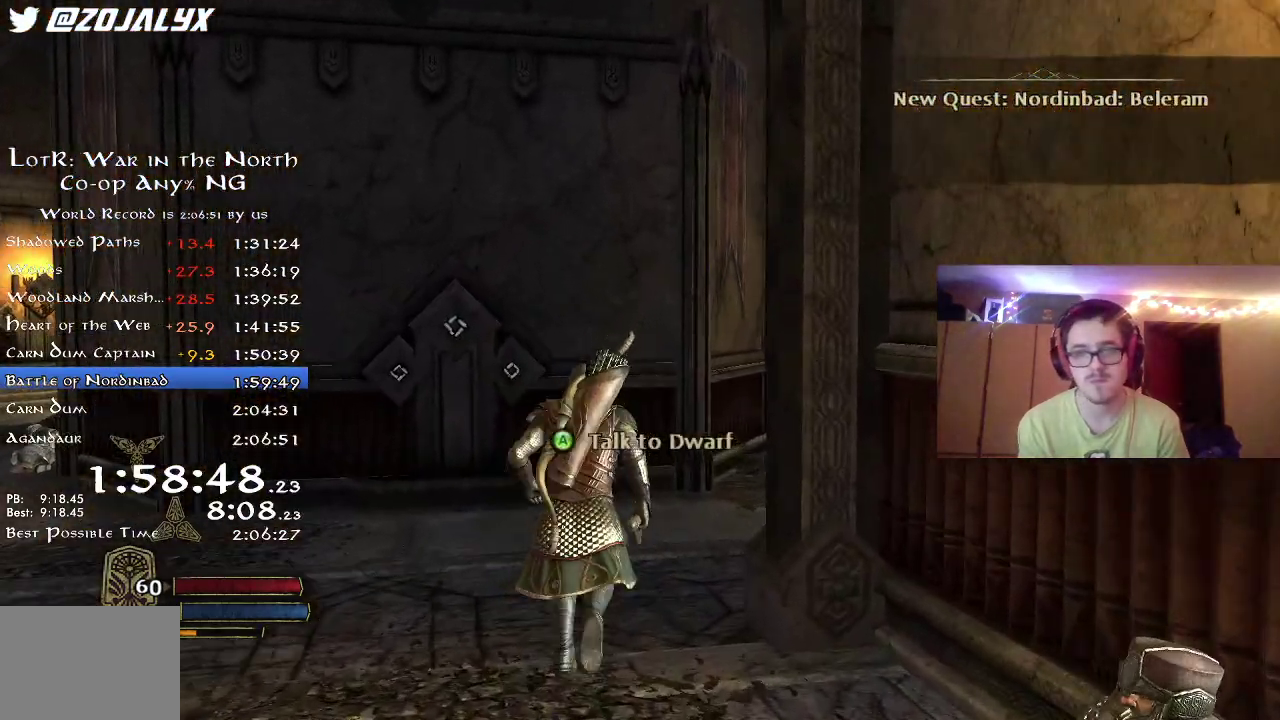
{"dt_ms": 300, "buttons": ["R2"], "left_stick": "up", "right_stick": "right", "button_events": []}
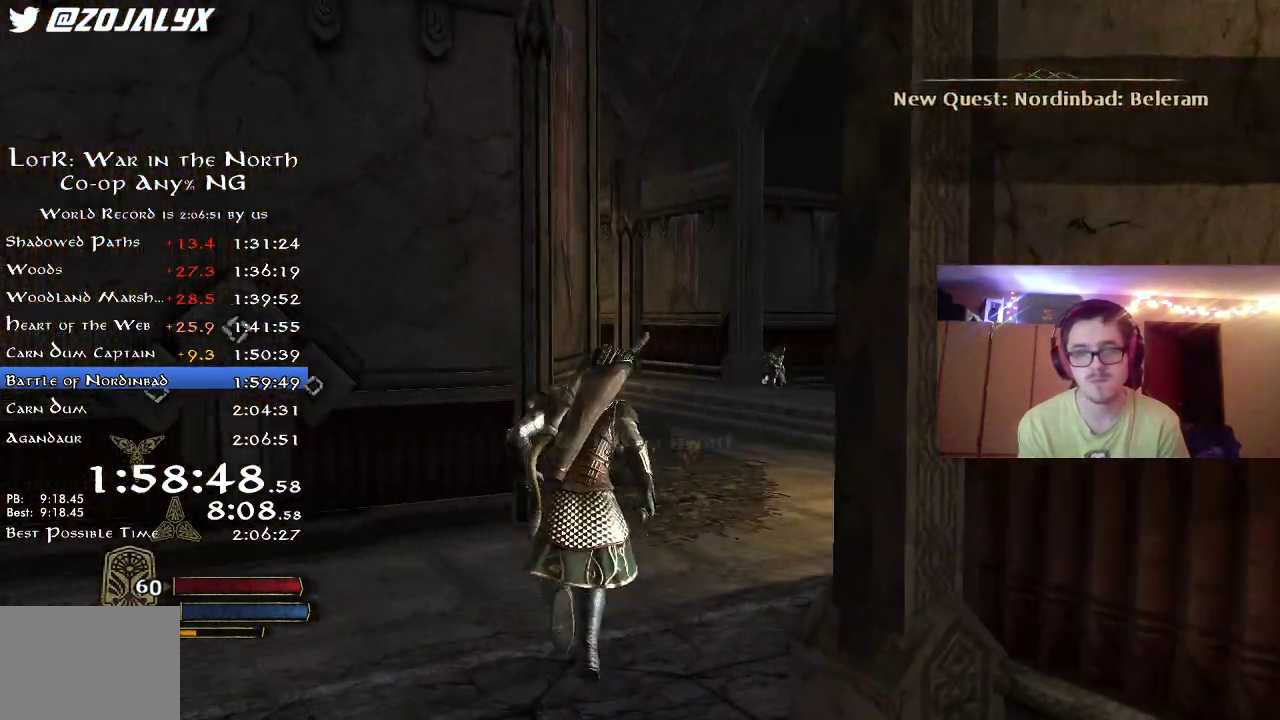
{"dt_ms": 600, "buttons": ["R2"], "left_stick": "up", "right_stick": "center", "button_events": []}
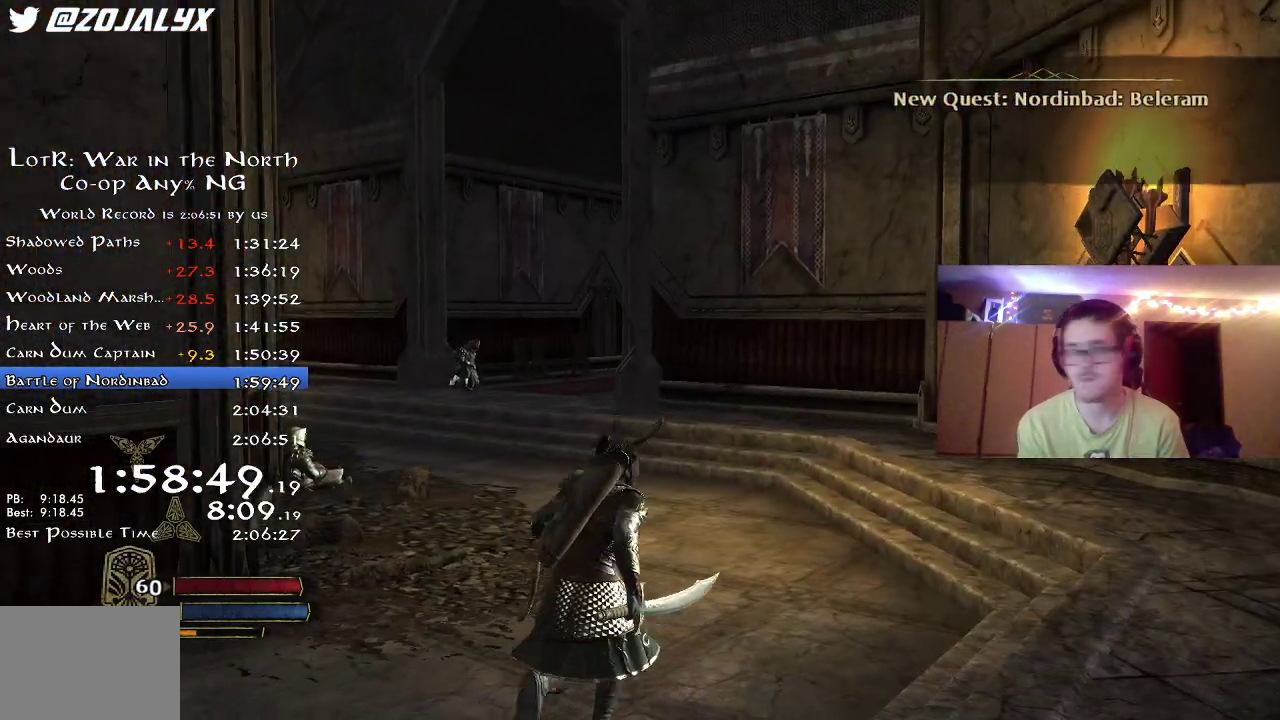
{"dt_ms": 400, "buttons": ["R2"], "left_stick": "up", "right_stick": "center", "button_events": []}
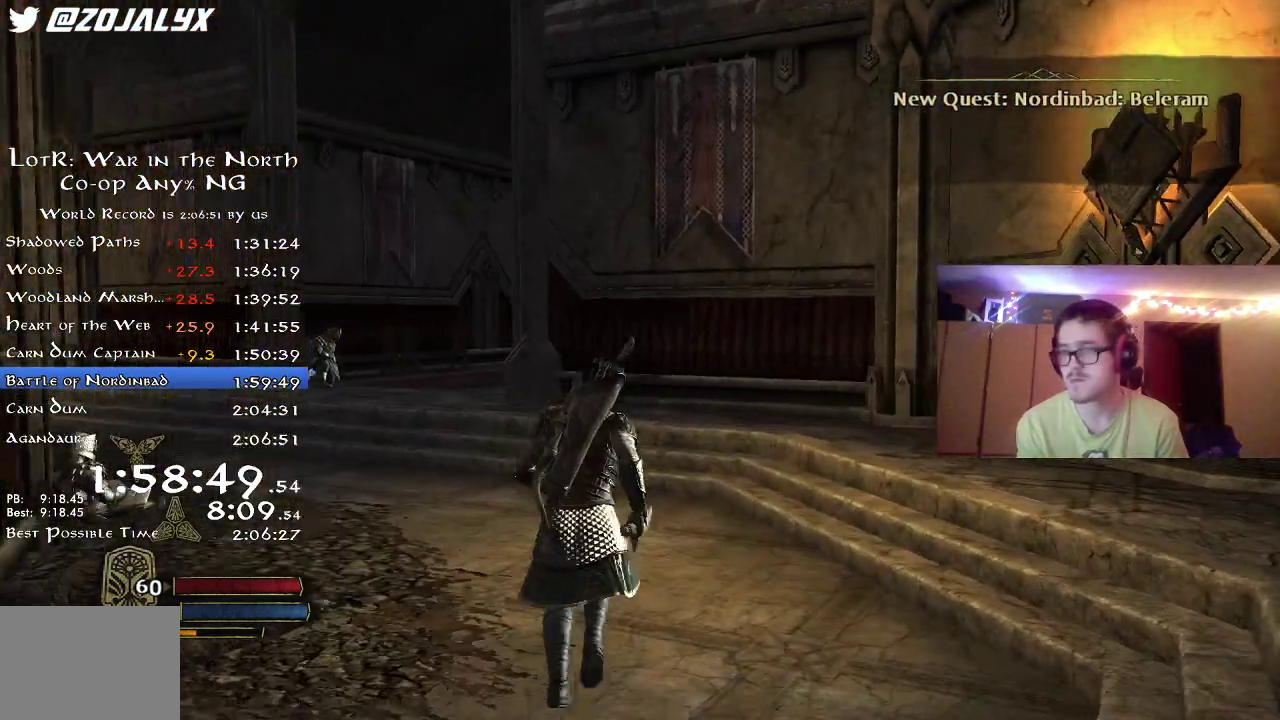
{"dt_ms": 400, "buttons": ["R2"], "left_stick": "up-left", "right_stick": "center", "button_events": []}
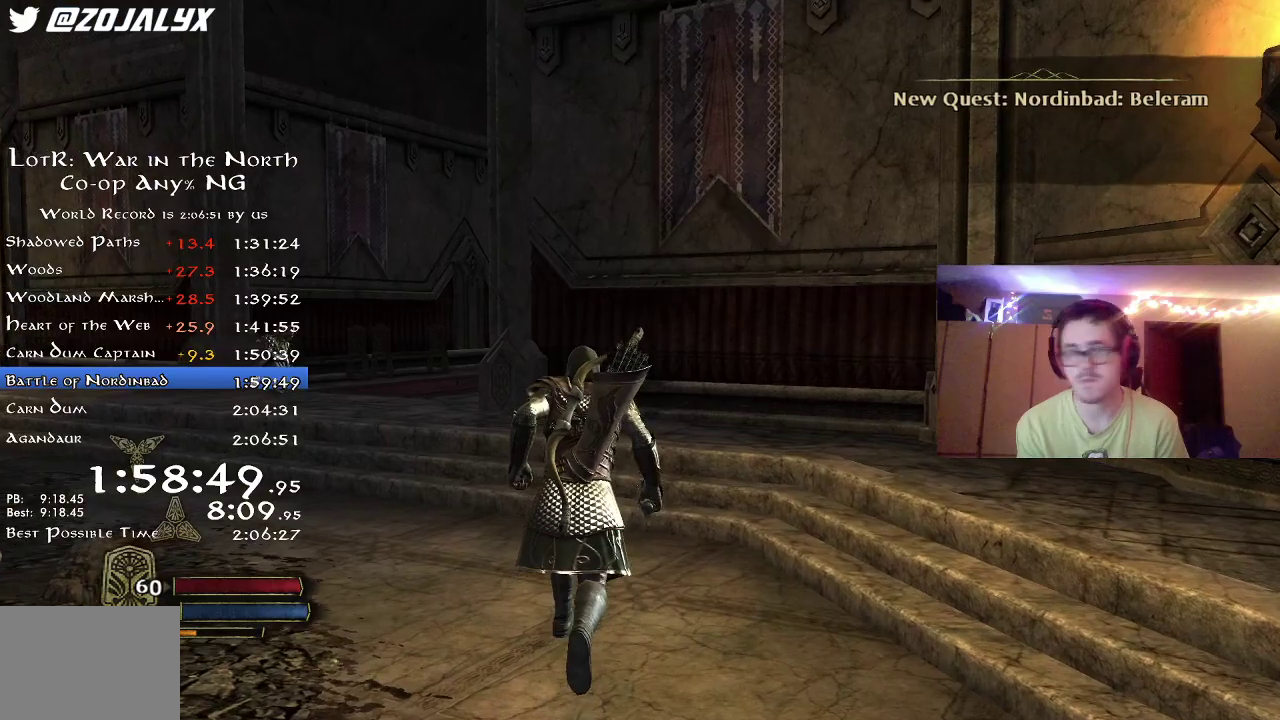
{"dt_ms": 600, "buttons": ["R2"], "left_stick": "up-left", "right_stick": "center", "button_events": []}
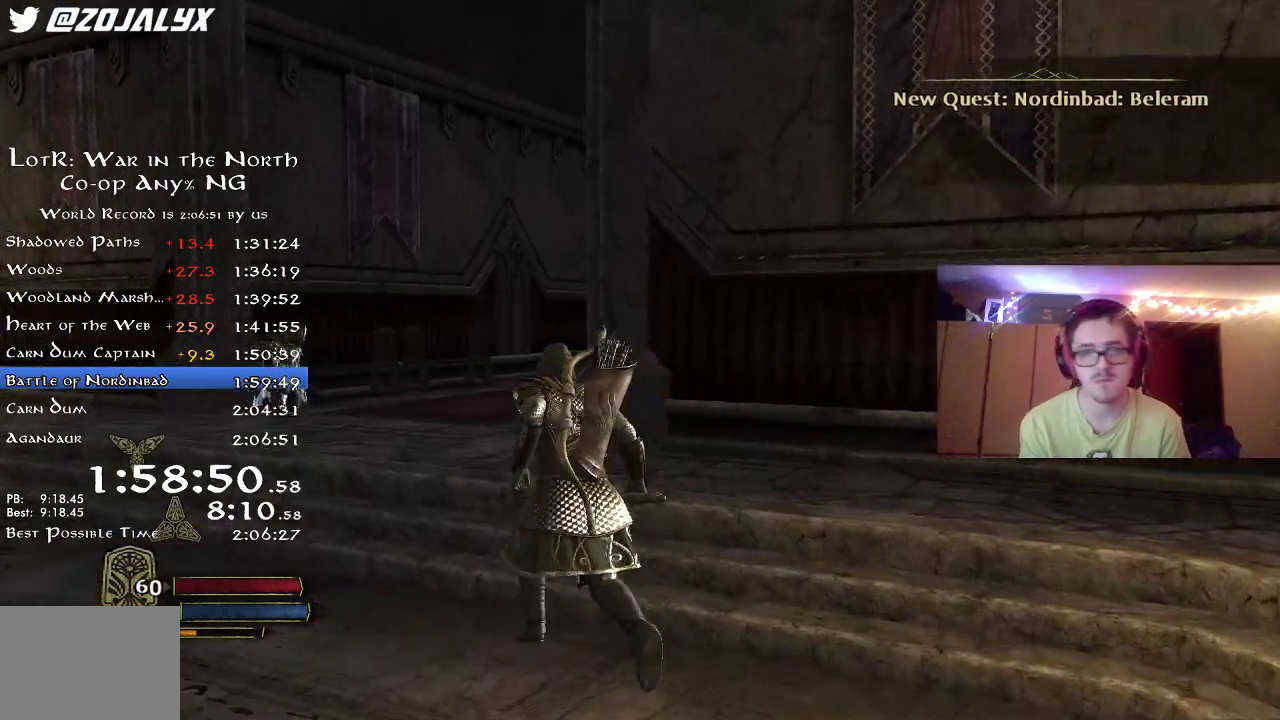
{"dt_ms": 400, "buttons": ["R2"], "left_stick": "up-left", "right_stick": "center", "button_events": []}
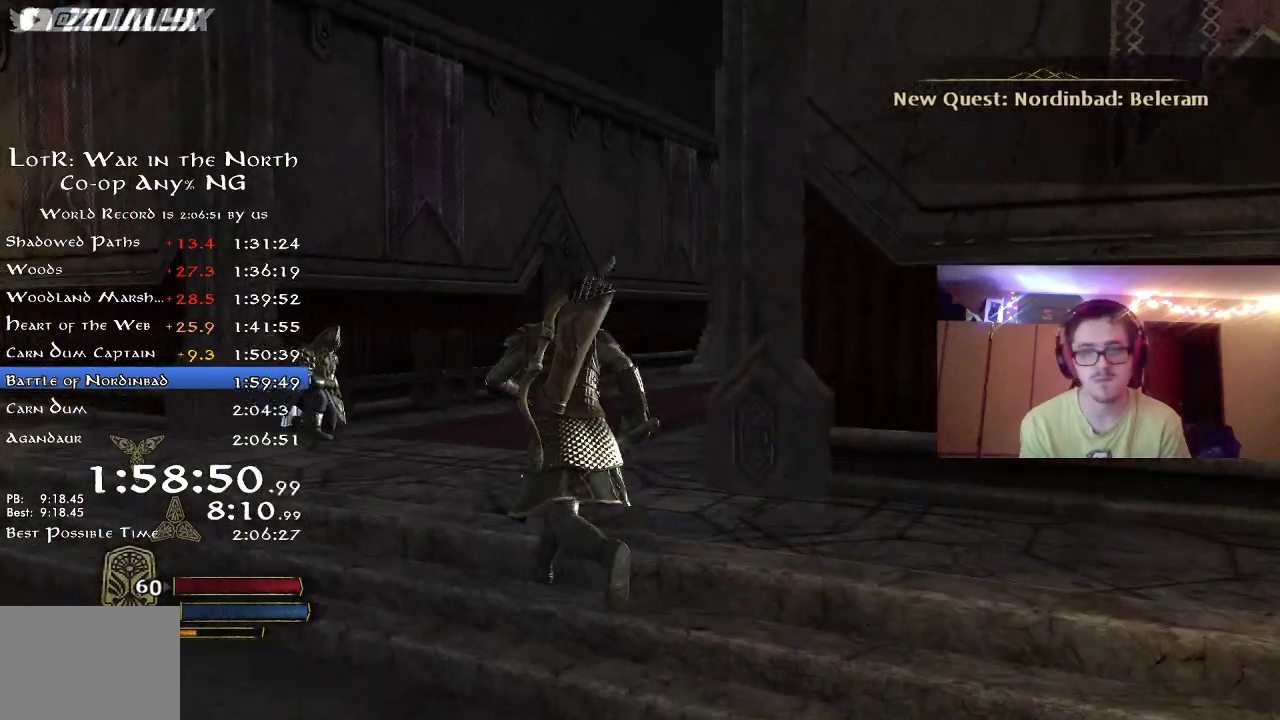
{"dt_ms": 600, "buttons": ["R2"], "left_stick": "up-left", "right_stick": "right", "button_events": []}
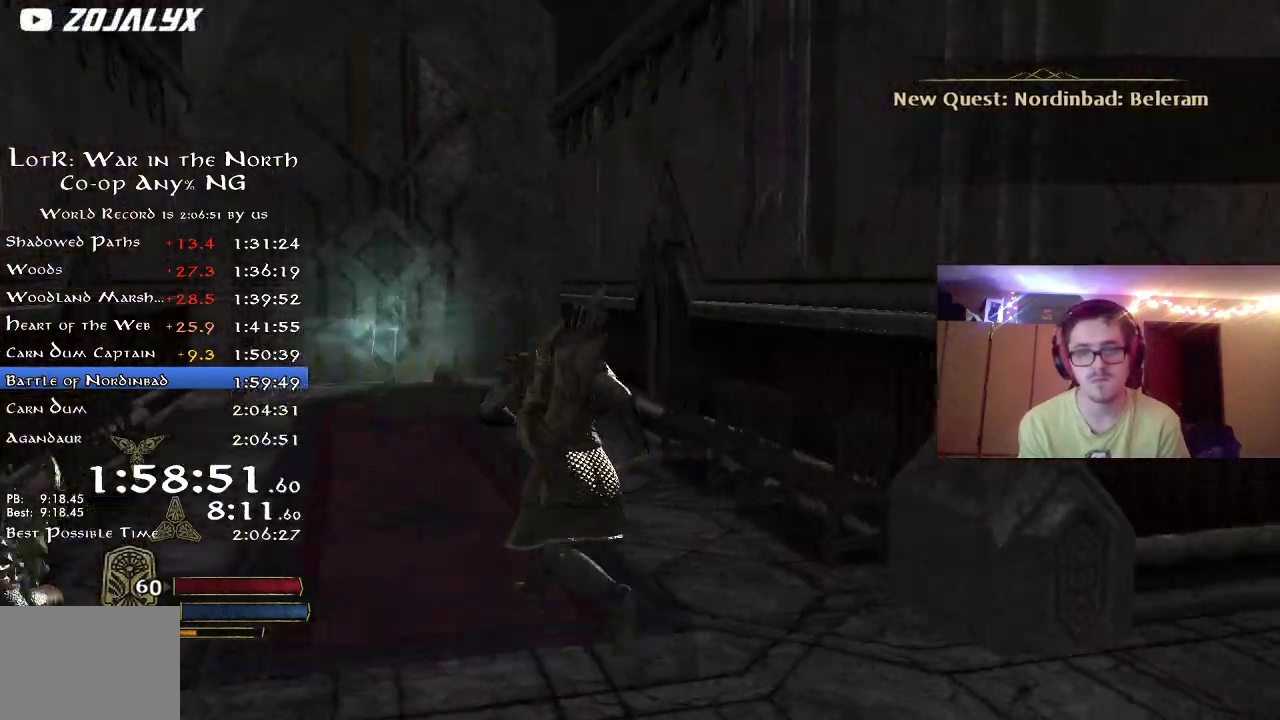
{"dt_ms": 500, "buttons": ["R2"], "left_stick": "down", "right_stick": "center", "button_events": []}
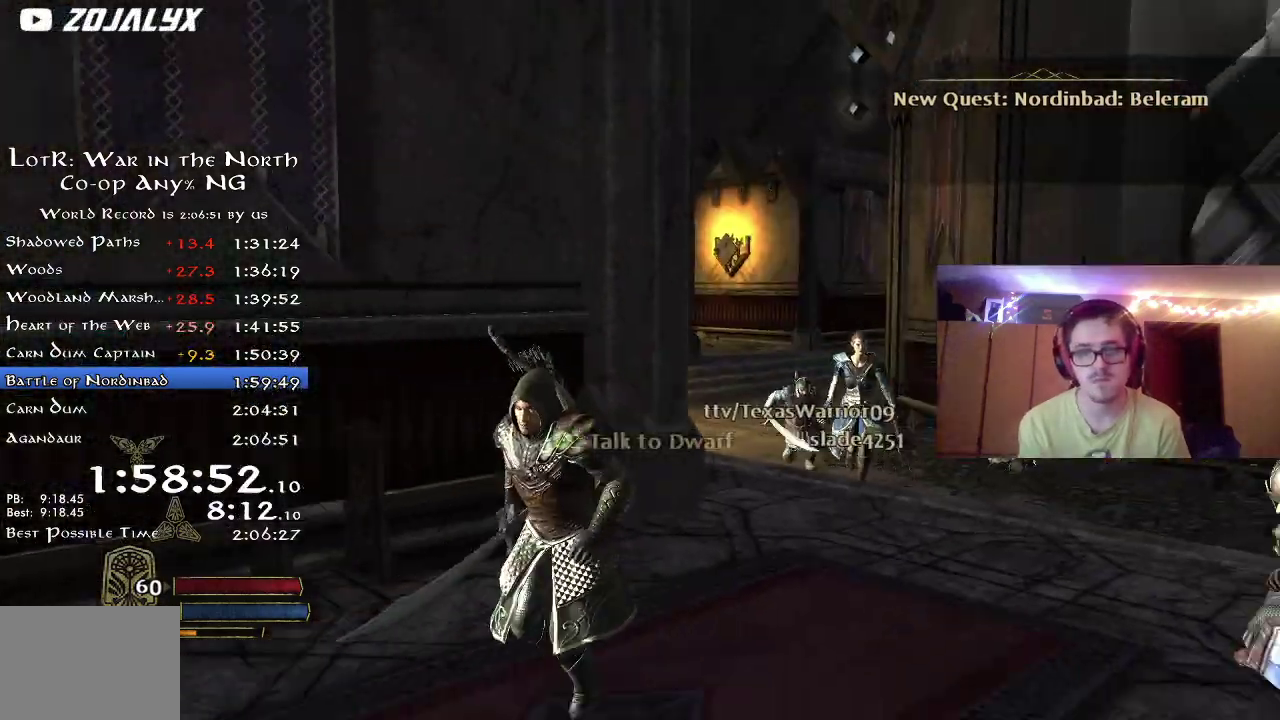
{"dt_ms": 700, "buttons": ["R2"], "left_stick": "down-left", "right_stick": "center", "button_events": []}
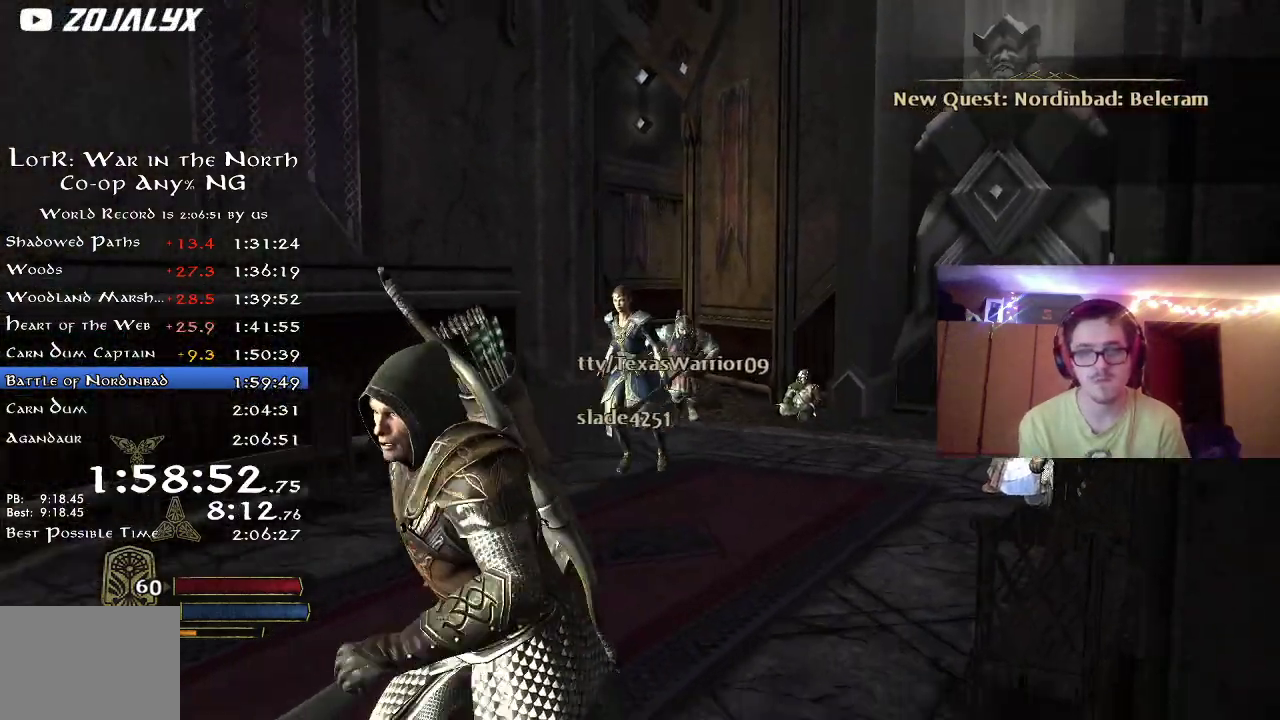
{"dt_ms": 300, "buttons": ["R2"], "left_stick": "down-left", "right_stick": "center", "button_events": []}
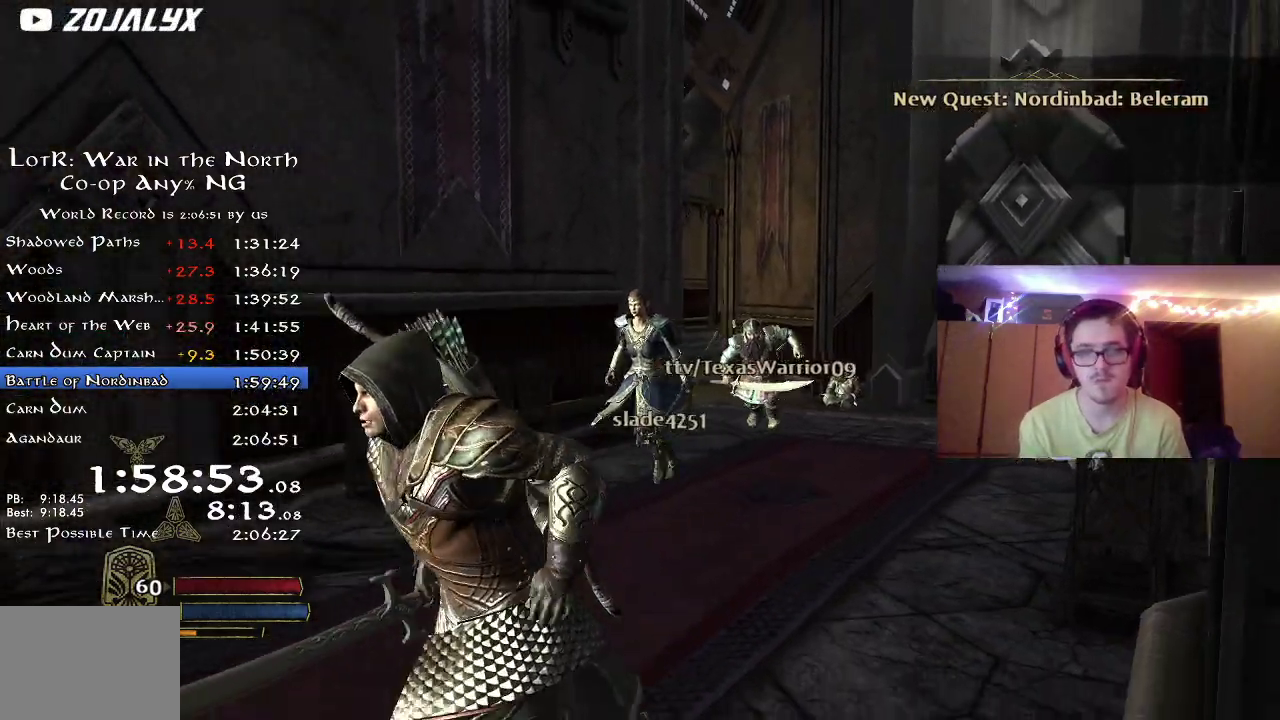
{"dt_ms": 600, "buttons": [], "left_stick": "down-left", "right_stick": "left", "button_events": [[567, "R2", "up"]]}
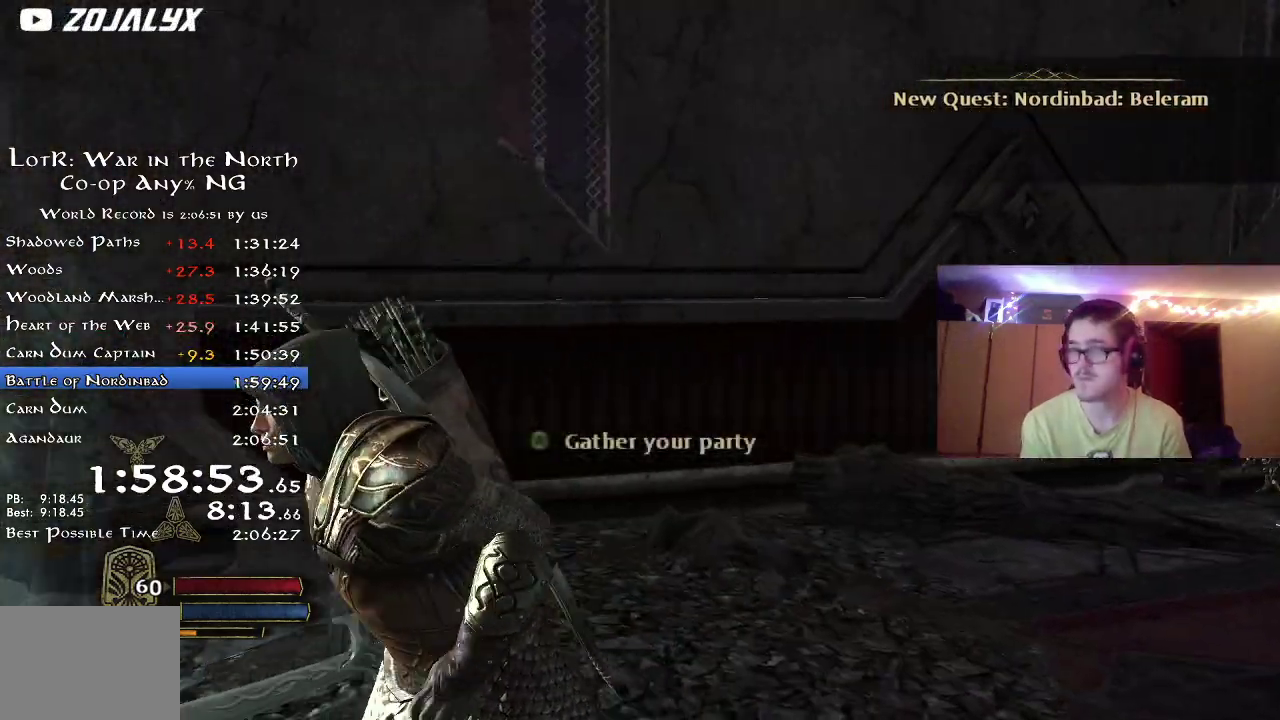
{"dt_ms": 400, "buttons": [], "left_stick": "left", "right_stick": "right", "button_events": []}
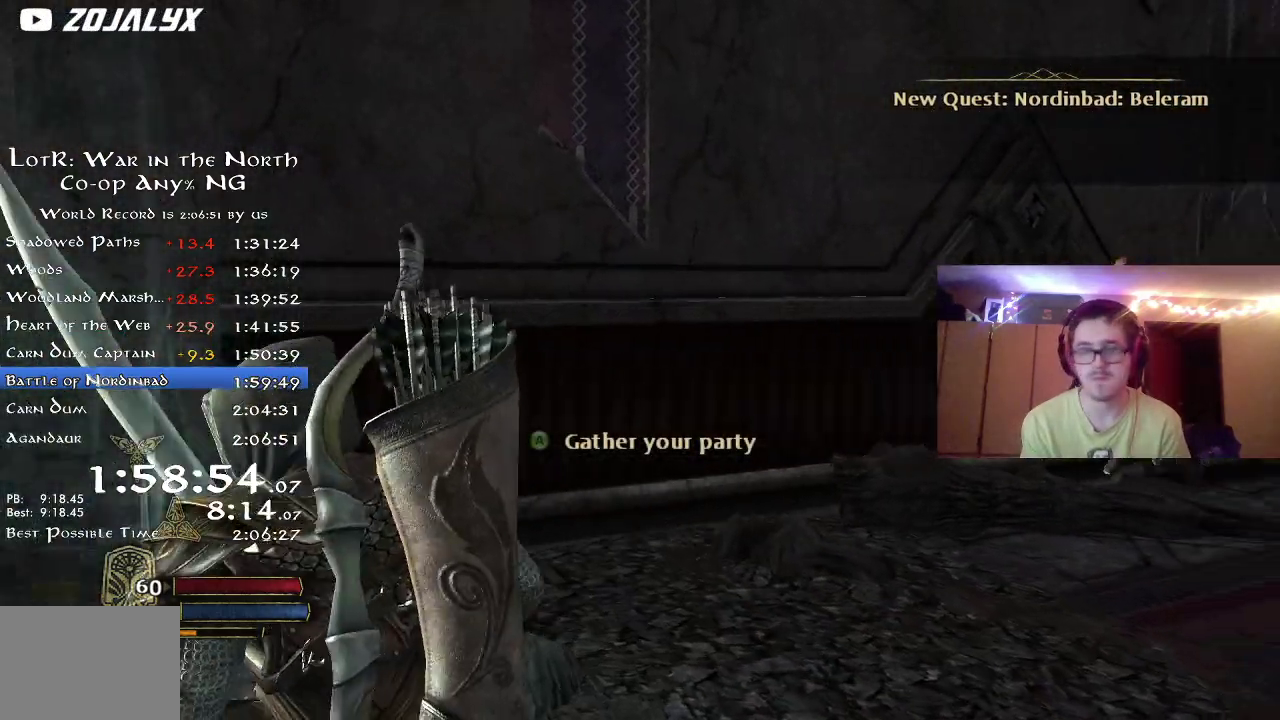
{"dt_ms": 400, "buttons": [], "left_stick": "center", "right_stick": "center", "button_events": []}
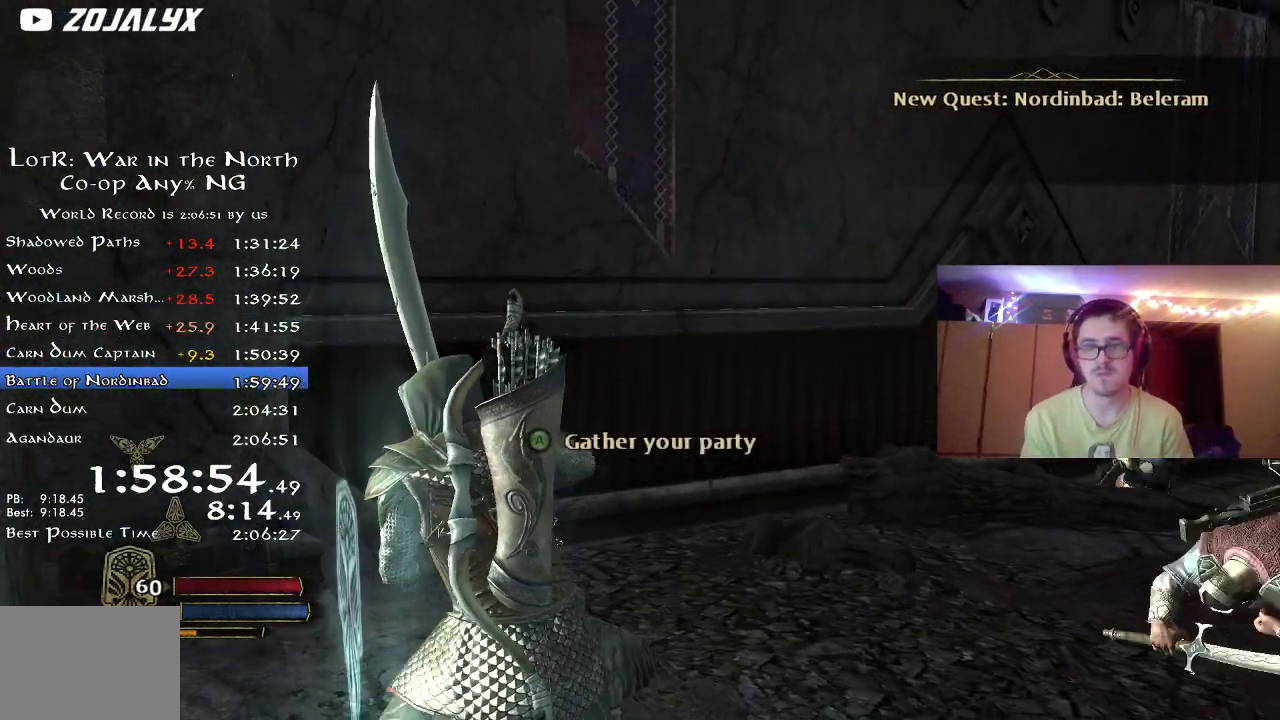
{"dt_ms": 600, "buttons": [], "left_stick": "center", "right_stick": "center", "button_events": []}
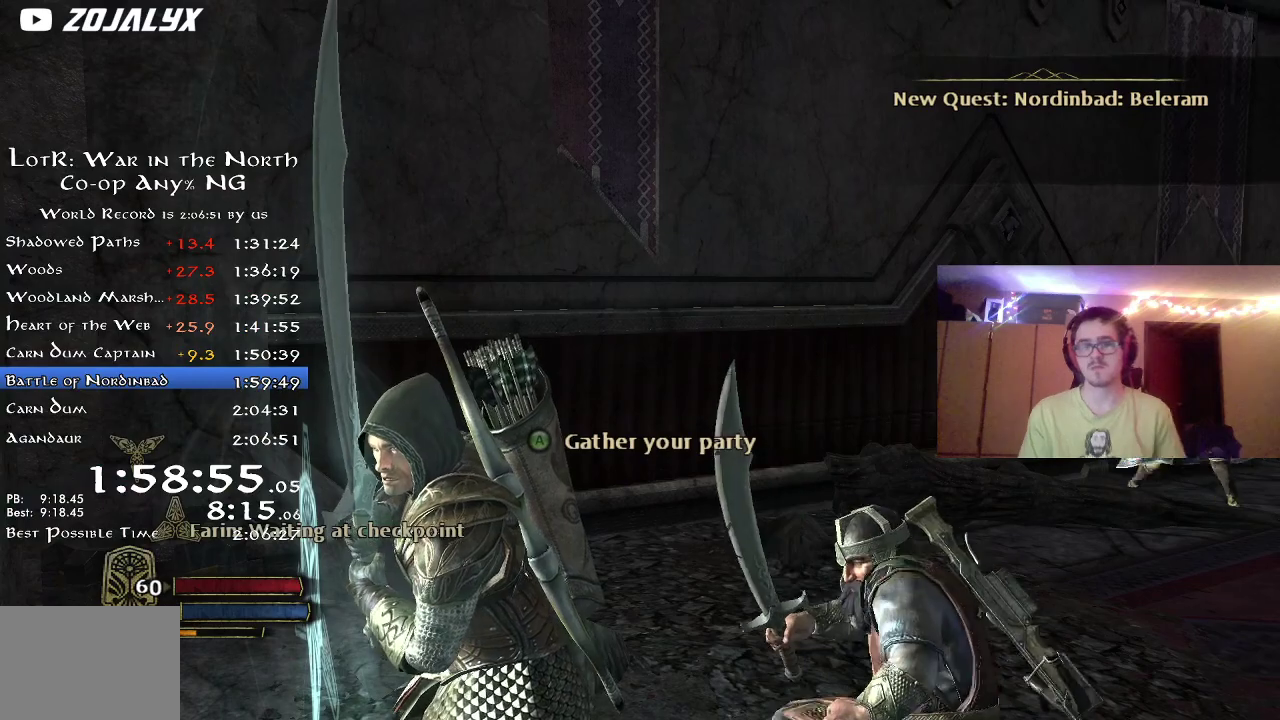
{"dt_ms": 500, "buttons": [], "left_stick": "center", "right_stick": "center", "button_events": []}
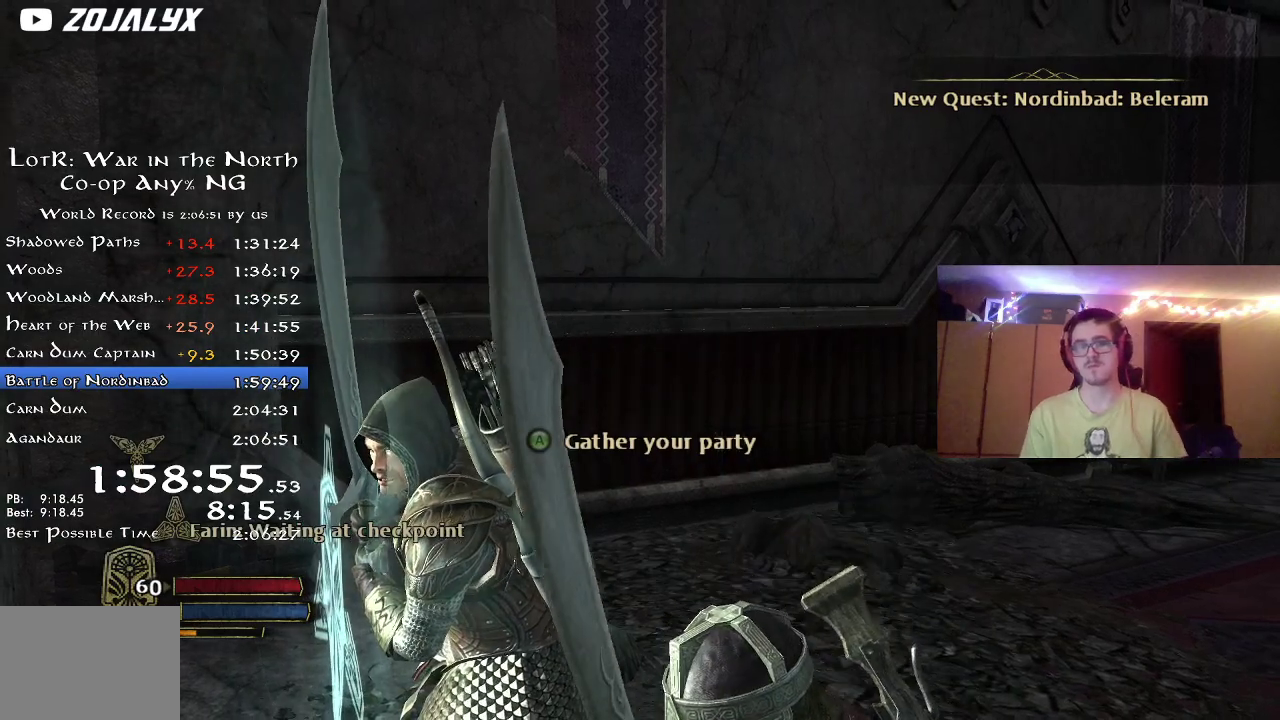
{"dt_ms": 700, "buttons": [], "left_stick": "center", "right_stick": "center", "button_events": []}